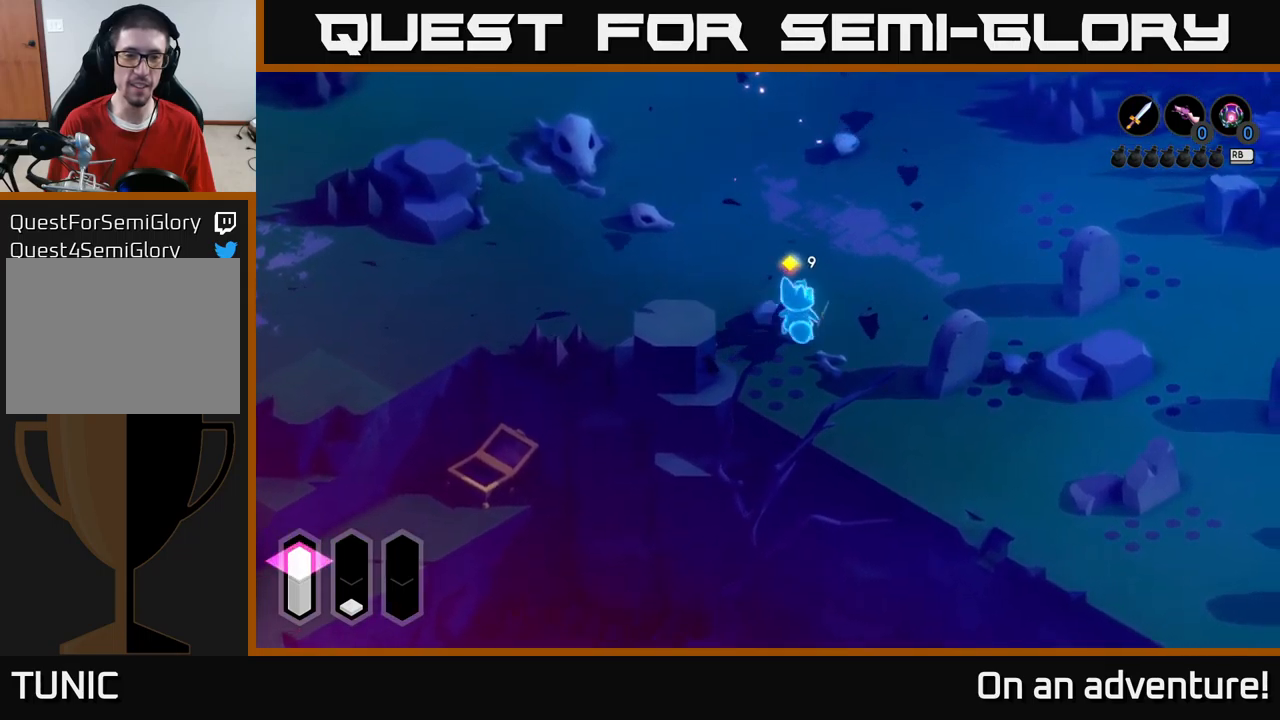
Gameplay with a controller (Xbox layout); each line is a JSON object with the inputs held at the frame after it. "events" lists button and stick changes between this image and that frame as [ms after this image, input, new state], when the widget could be followed in between.
{"buttons": [], "left_stick": "up", "right_stick": "center", "events": []}
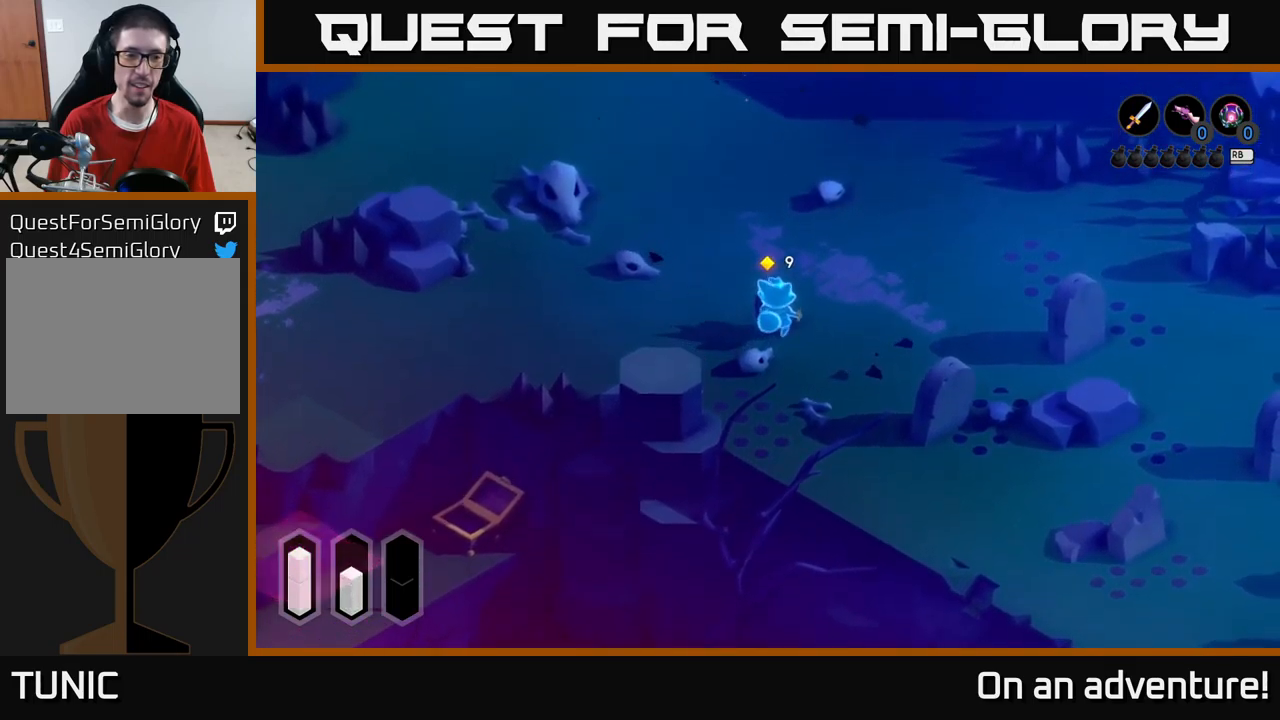
{"buttons": ["A"], "left_stick": "up-left", "right_stick": "center", "events": [[150, "left_stick", "up-left"], [334, "A", "down"]]}
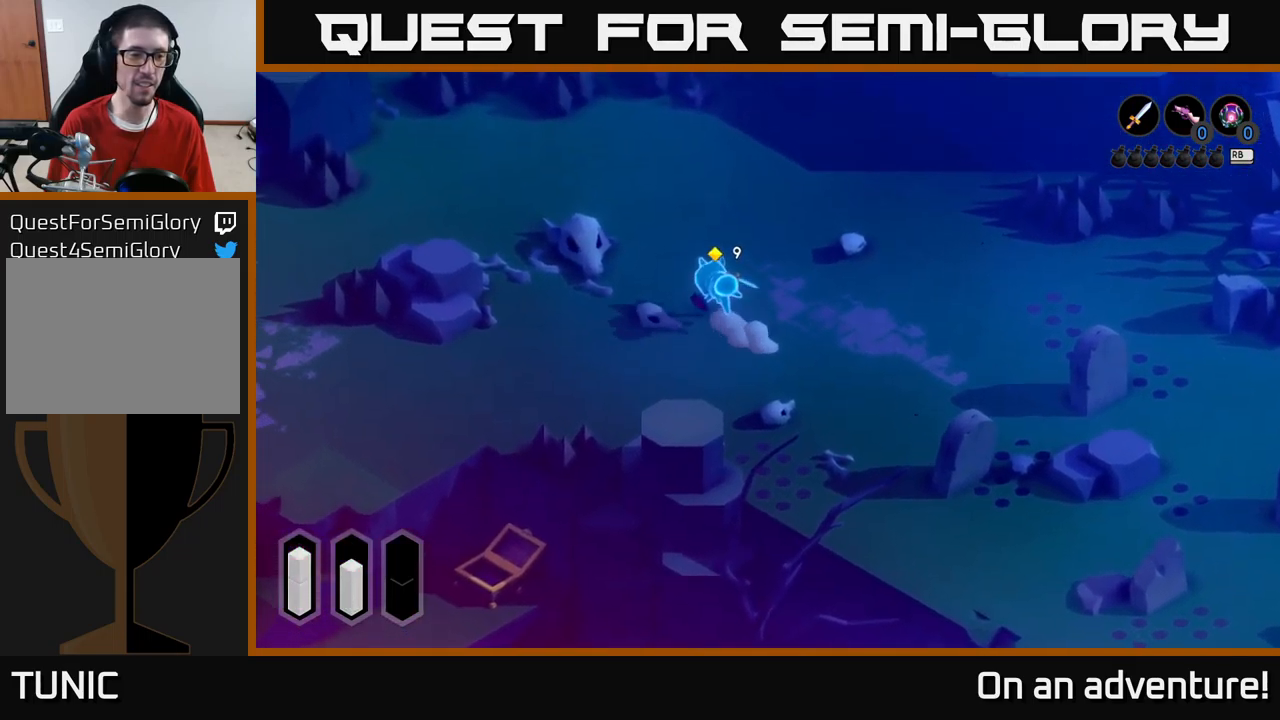
{"buttons": ["A"], "left_stick": "up-left", "right_stick": "center", "events": [[167, "left_stick", "center"], [334, "left_stick", "left"], [434, "left_stick", "up-left"]]}
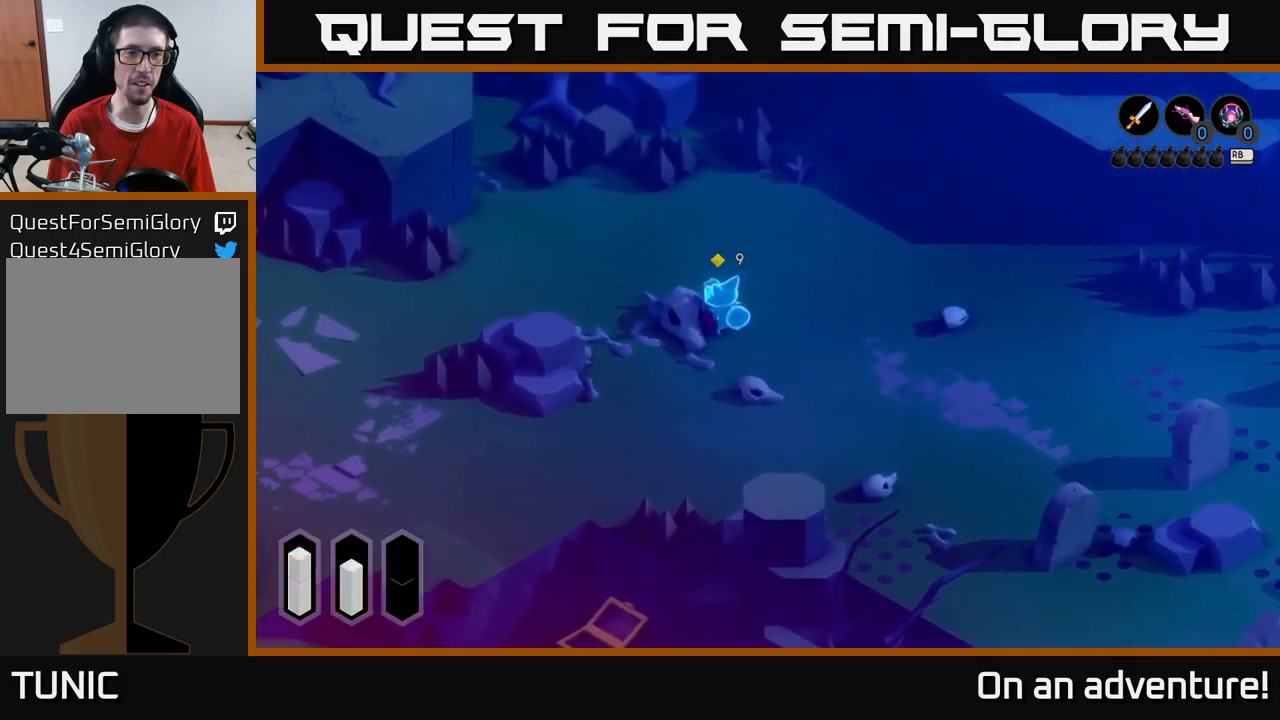
{"buttons": ["A"], "left_stick": "up", "right_stick": "center", "events": [[450, "left_stick", "up"]]}
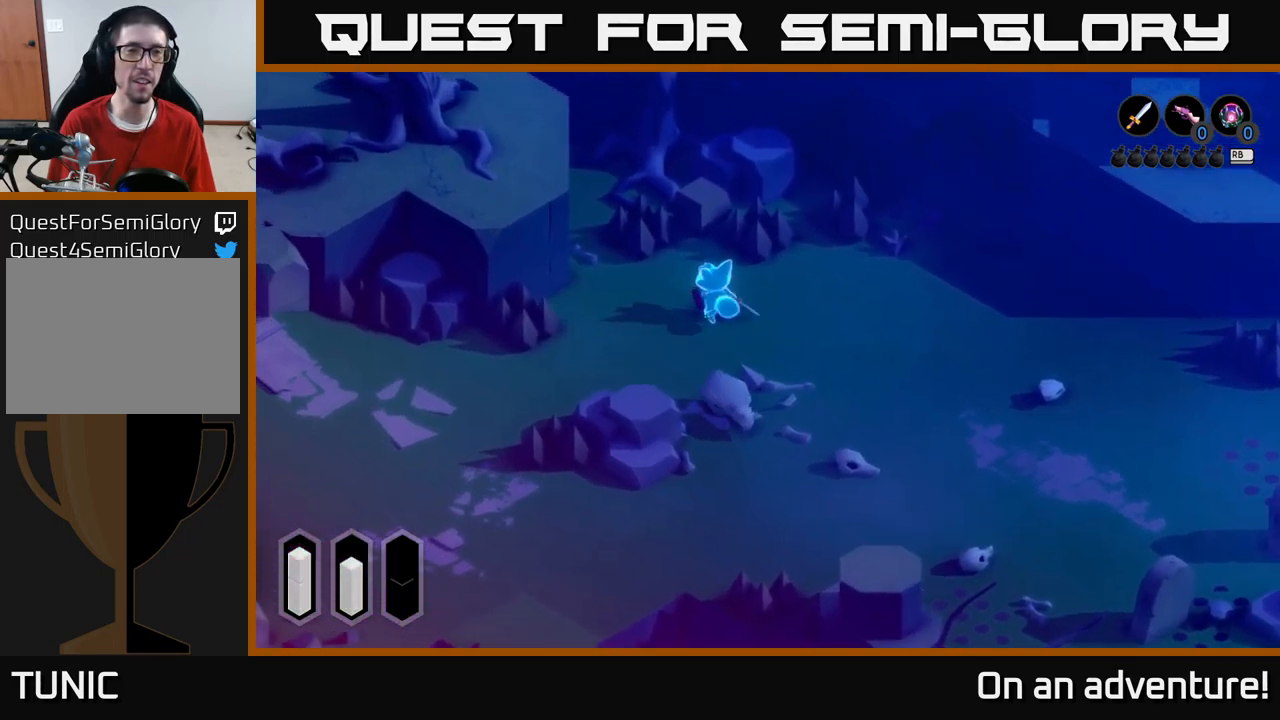
{"buttons": ["A"], "left_stick": "up-left", "right_stick": "center", "events": [[117, "left_stick", "up-left"]]}
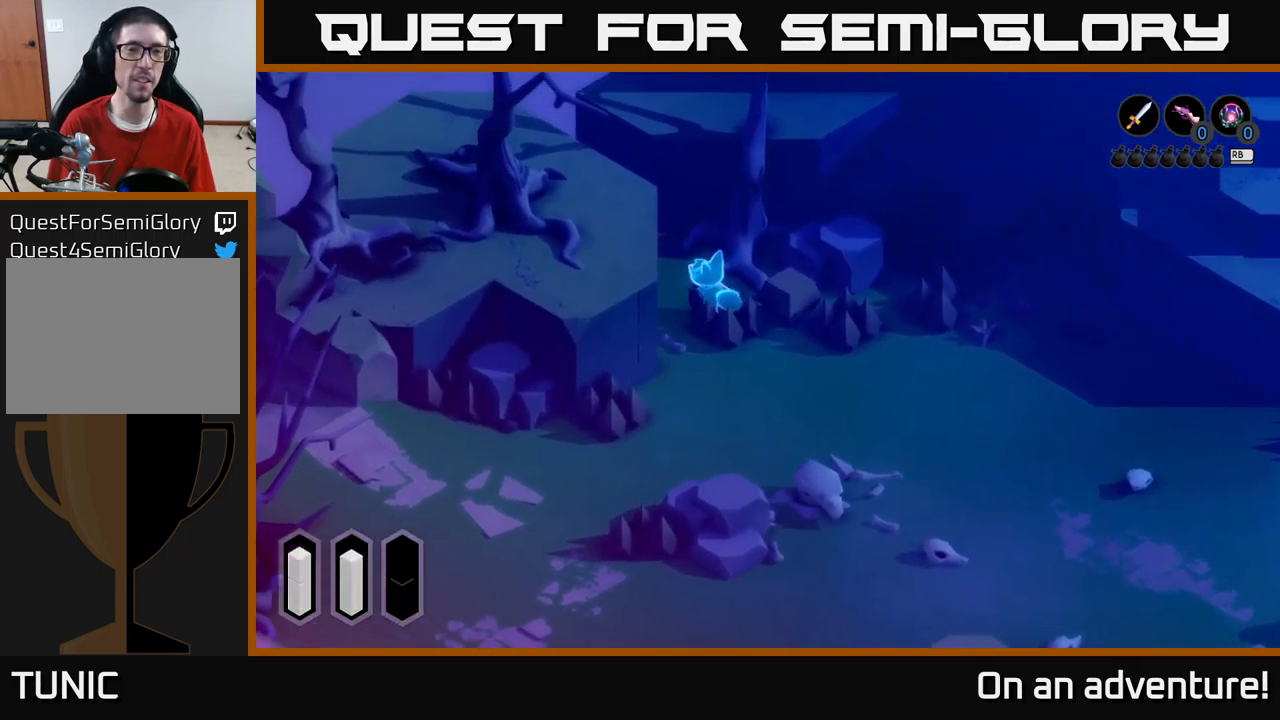
{"buttons": ["A"], "left_stick": "up-left", "right_stick": "center", "events": []}
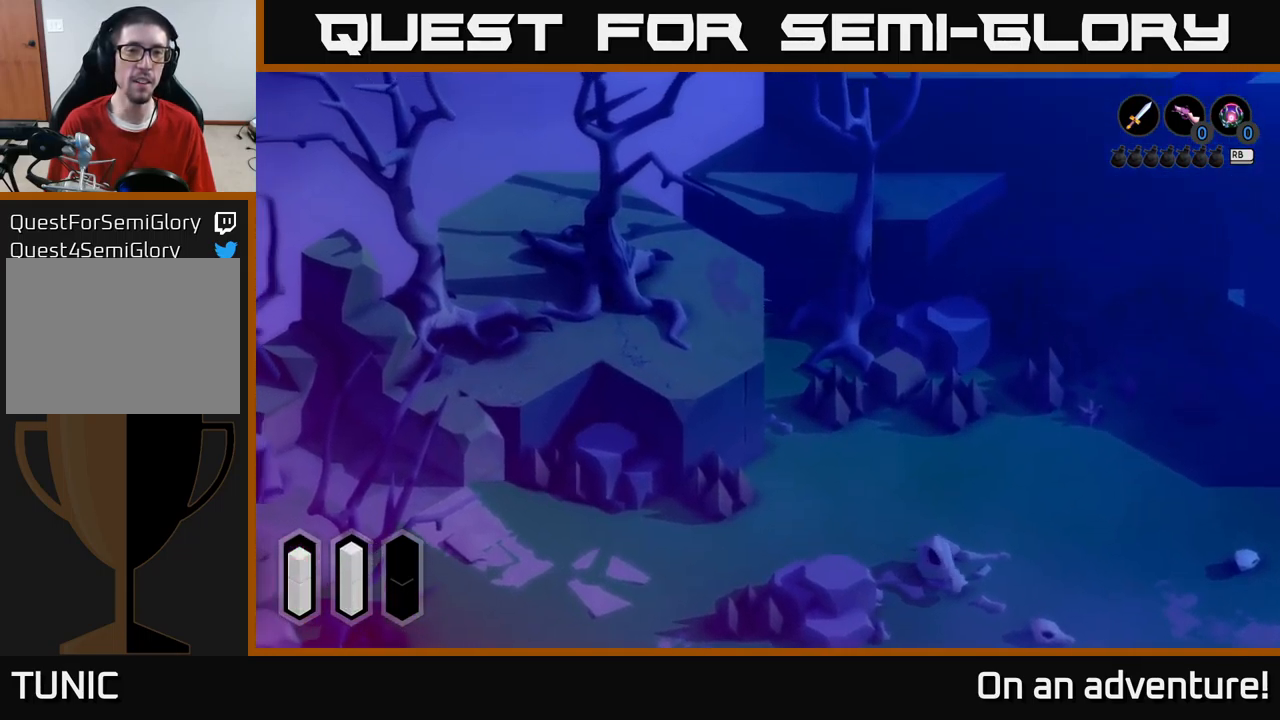
{"buttons": ["A"], "left_stick": "up-left", "right_stick": "center", "events": []}
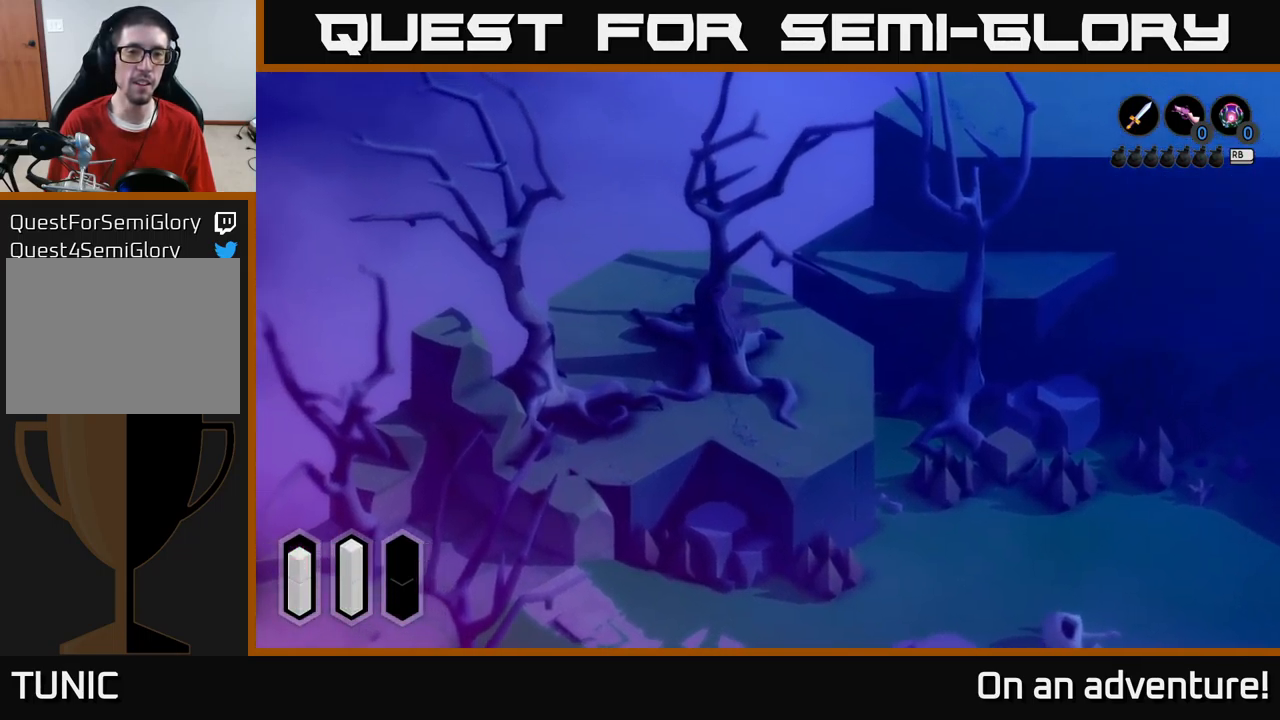
{"buttons": [], "left_stick": "up-right", "right_stick": "center", "events": [[234, "left_stick", "up"], [317, "A", "up"], [367, "left_stick", "up-right"]]}
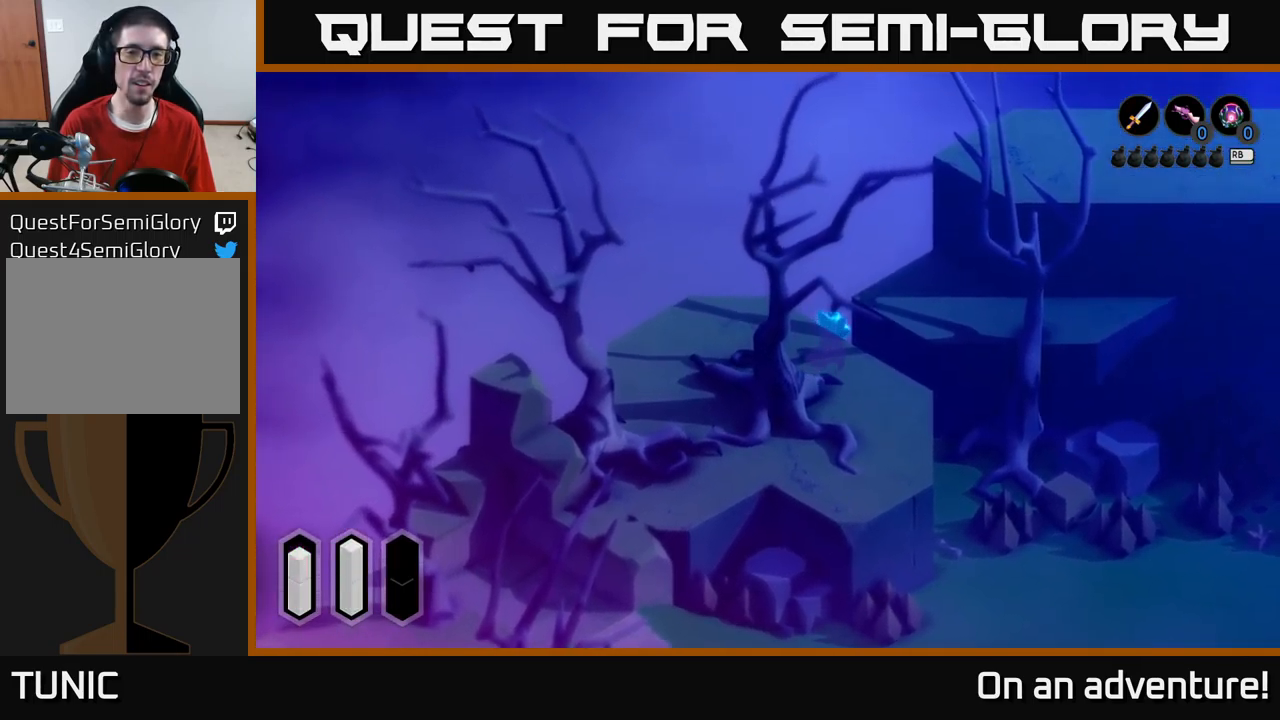
{"buttons": [], "left_stick": "up-right", "right_stick": "center", "events": []}
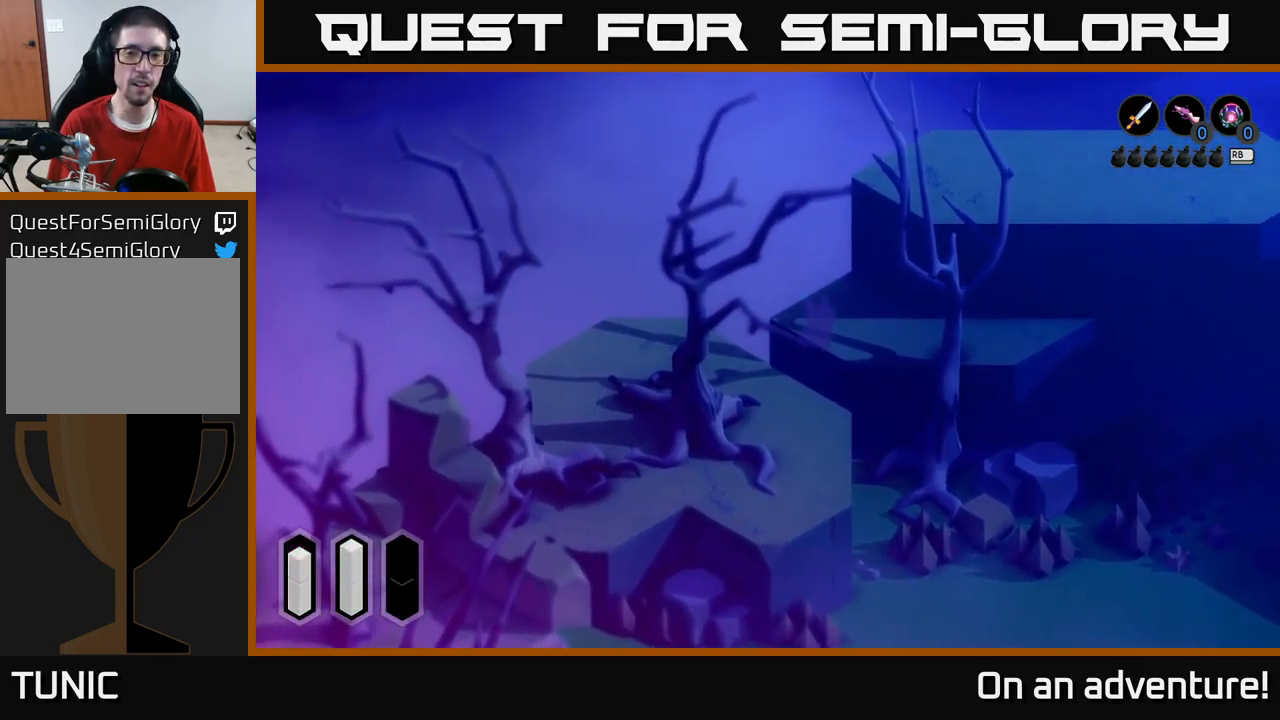
{"buttons": [], "left_stick": "up-right", "right_stick": "center", "events": []}
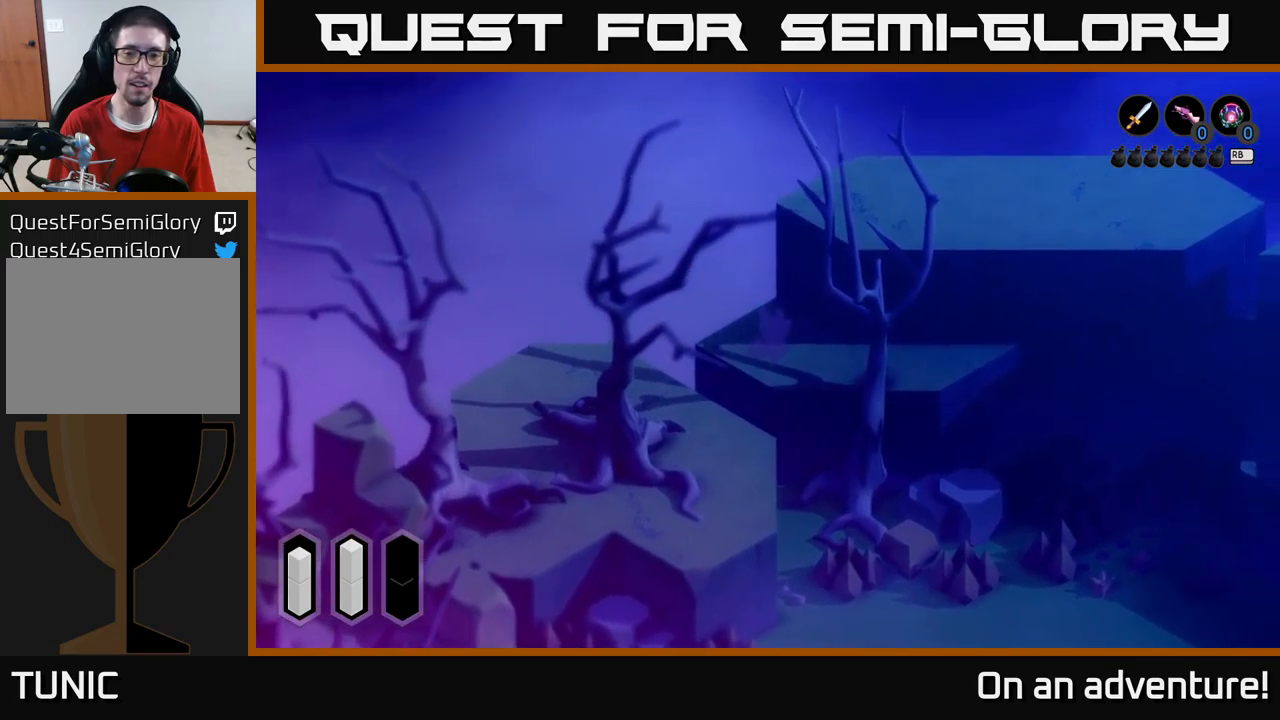
{"buttons": [], "left_stick": "down-right", "right_stick": "center", "events": [[100, "left_stick", "right"], [200, "left_stick", "down-right"]]}
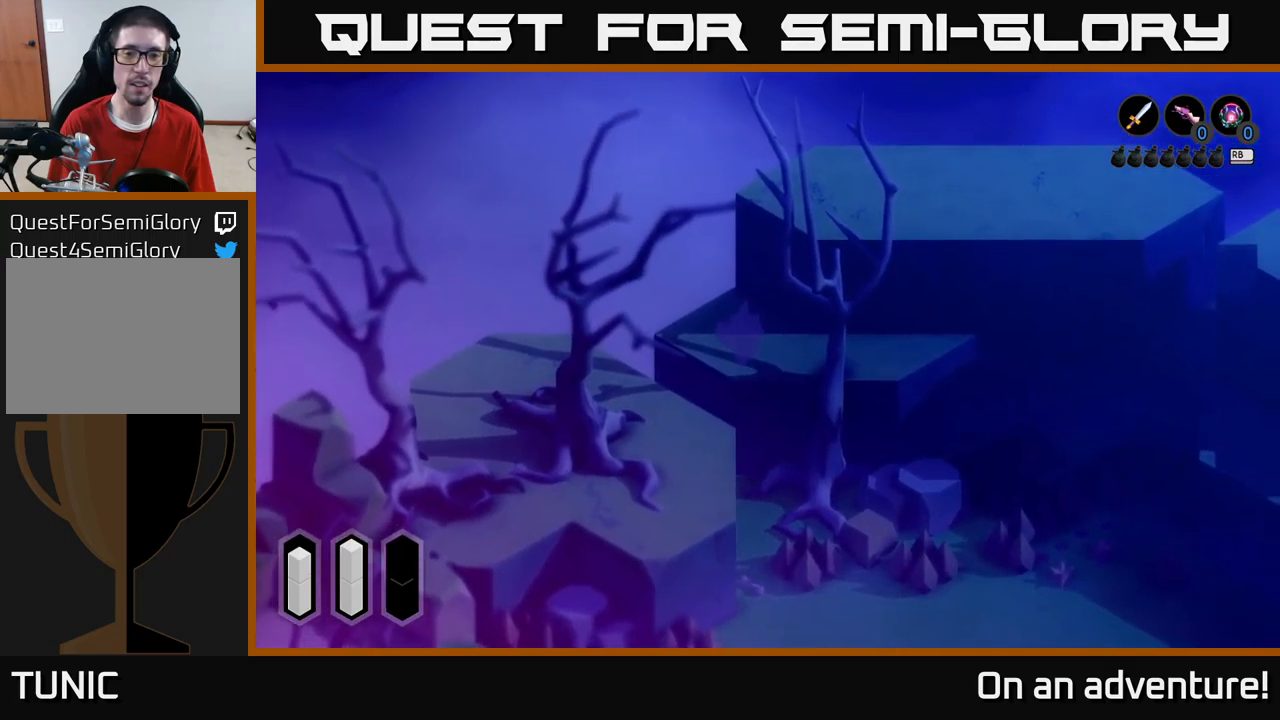
{"buttons": ["L2"], "left_stick": "center", "right_stick": "center", "events": [[100, "left_stick", "up"], [333, "left_stick", "center"], [367, "L2", "down"]]}
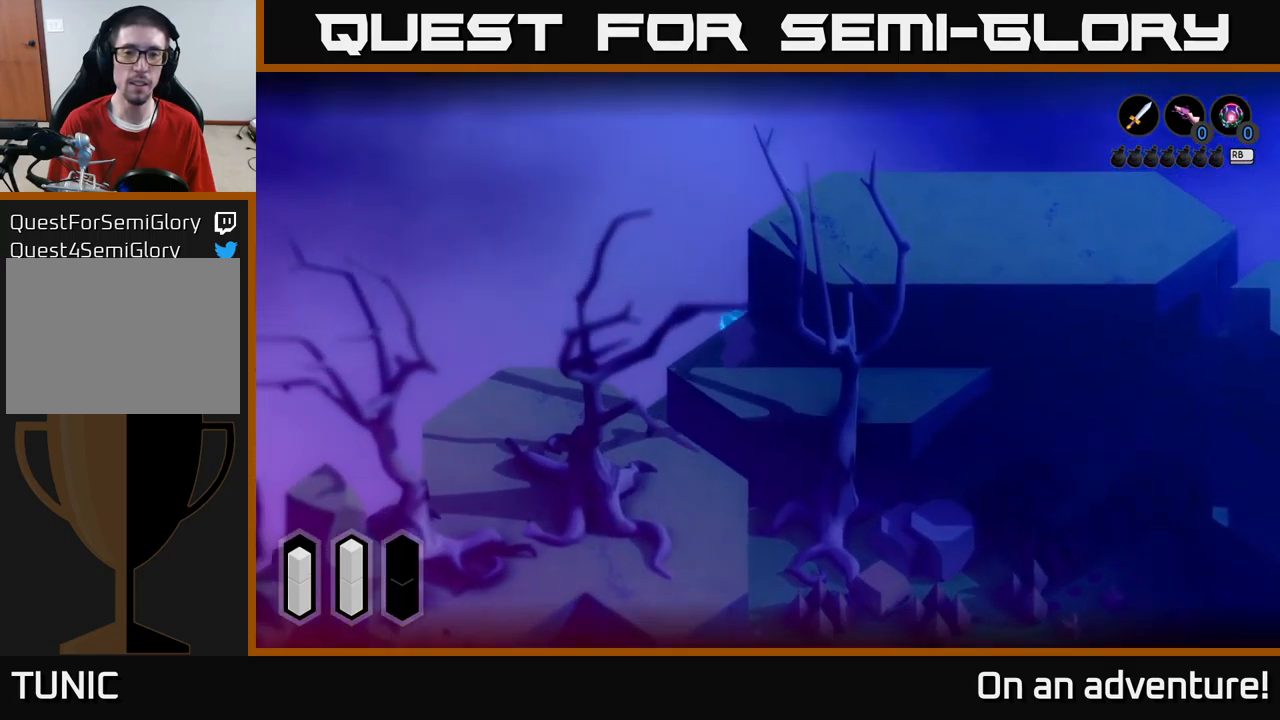
{"buttons": ["L2"], "left_stick": "up", "right_stick": "center", "events": [[450, "left_stick", "up"]]}
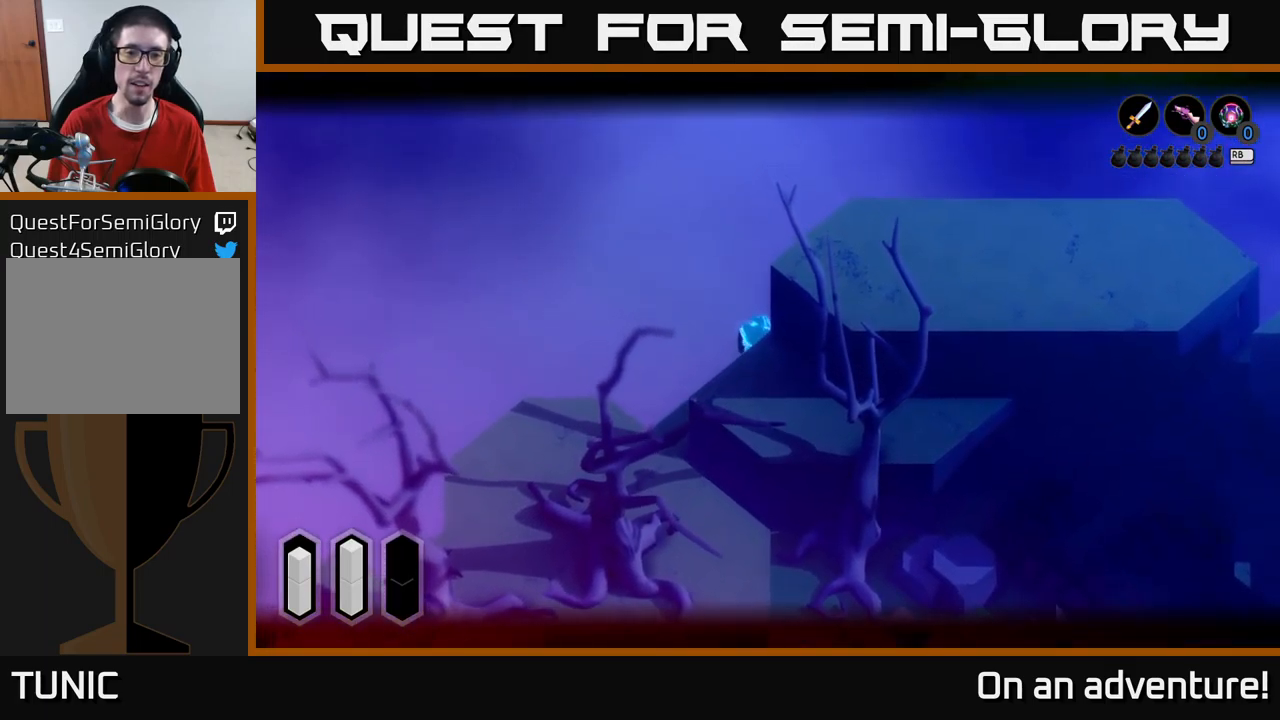
{"buttons": ["L2"], "left_stick": "up-right", "right_stick": "center", "events": [[50, "left_stick", "left"], [267, "left_stick", "down-left"], [433, "left_stick", "center"], [483, "left_stick", "up-right"]]}
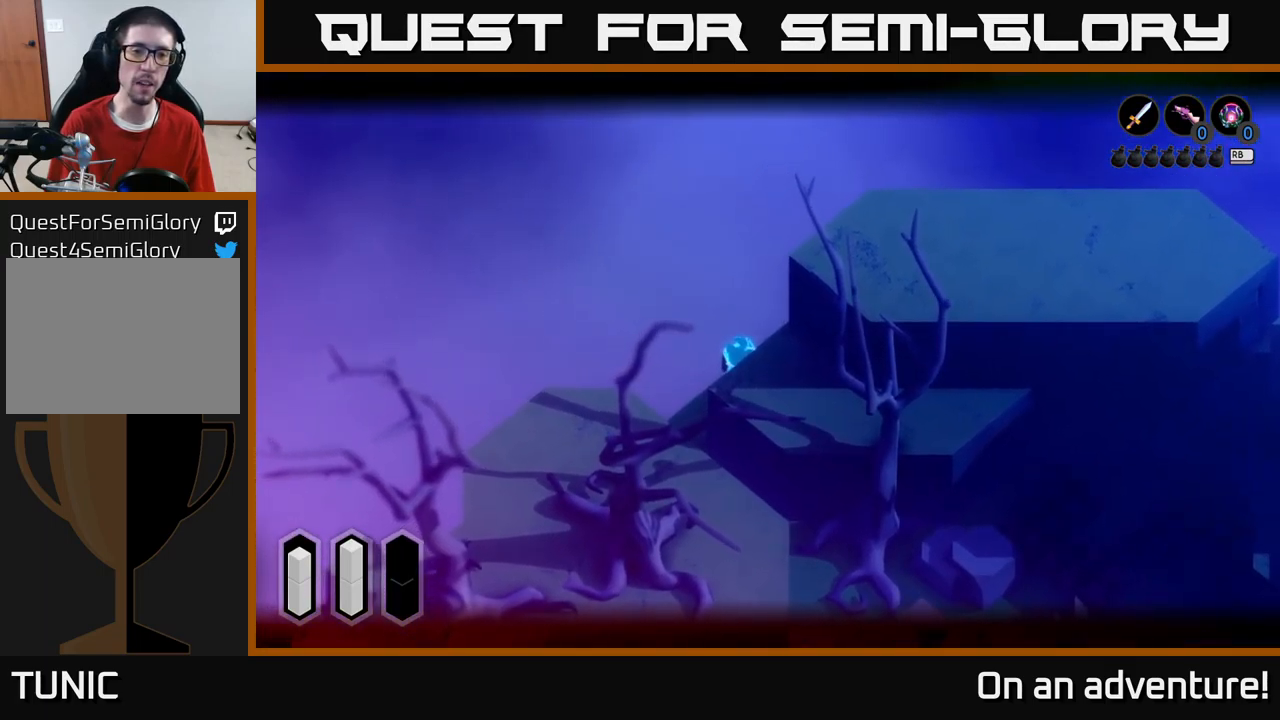
{"buttons": ["L2"], "left_stick": "right", "right_stick": "center", "events": [[300, "left_stick", "right"]]}
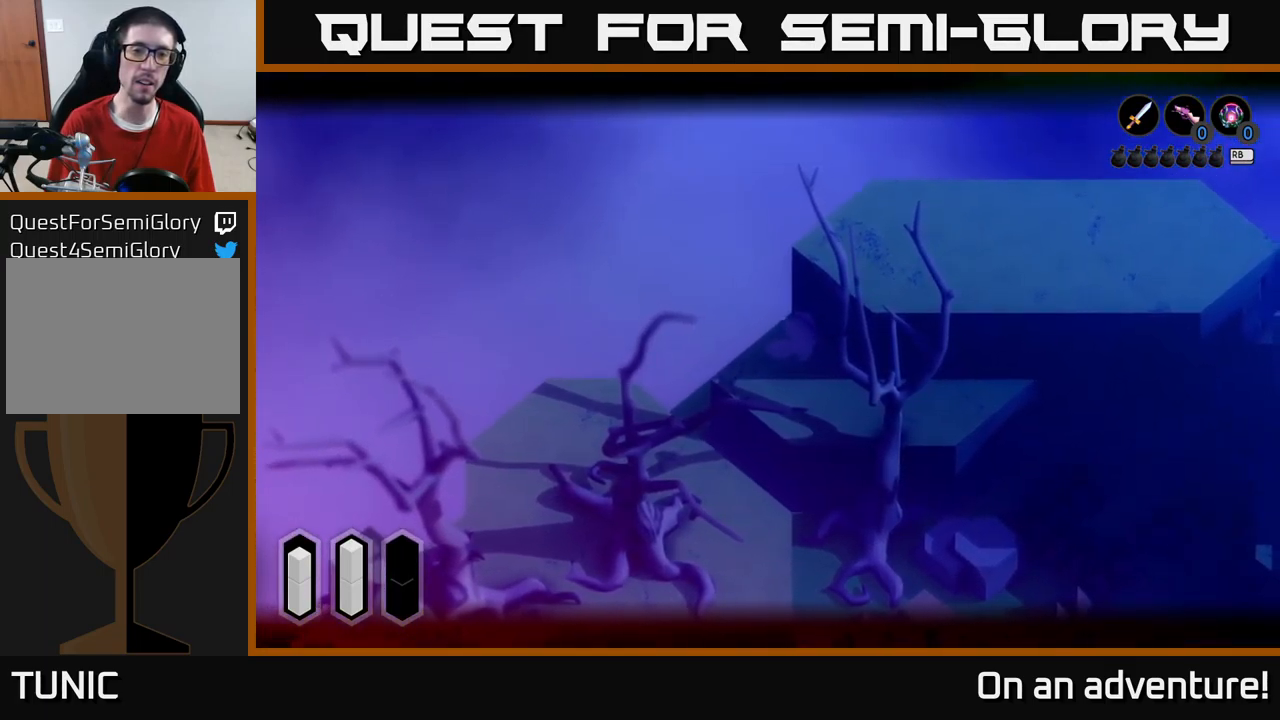
{"buttons": ["L2"], "left_stick": "up-right", "right_stick": "center", "events": [[200, "left_stick", "down-right"], [450, "left_stick", "up-right"]]}
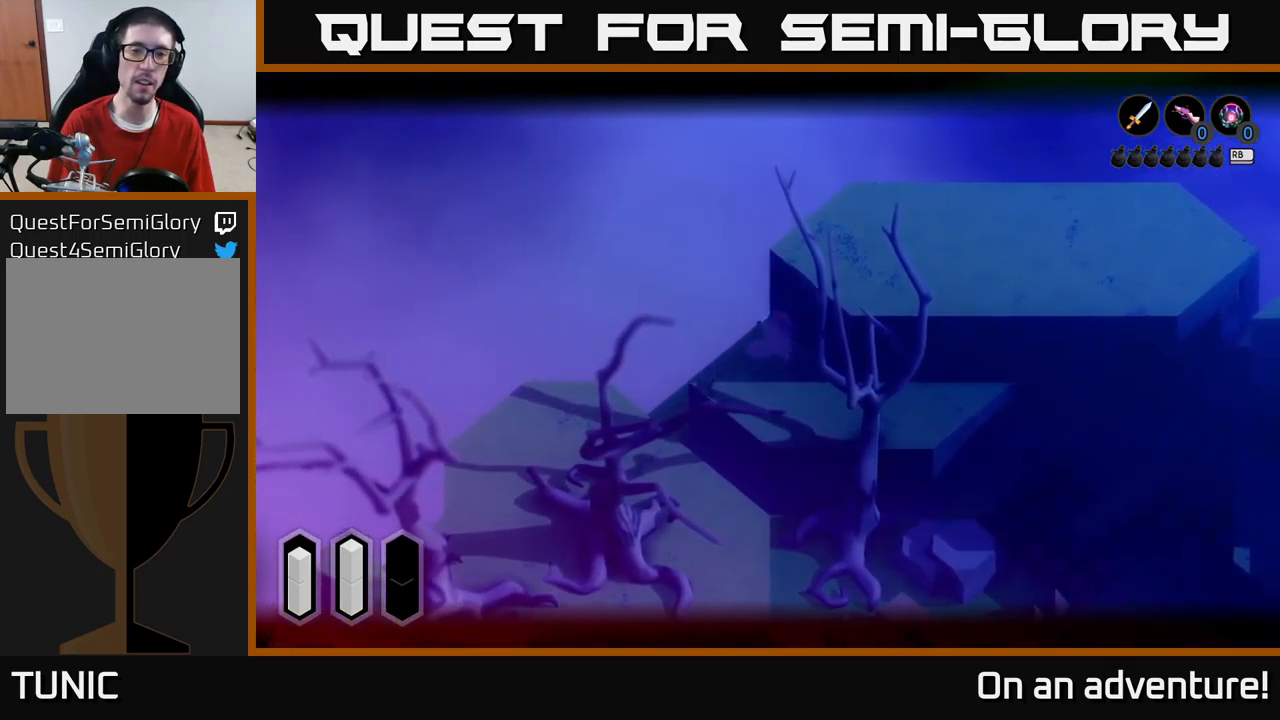
{"buttons": ["L2"], "left_stick": "left", "right_stick": "center", "events": [[350, "left_stick", "up-left"], [400, "left_stick", "left"]]}
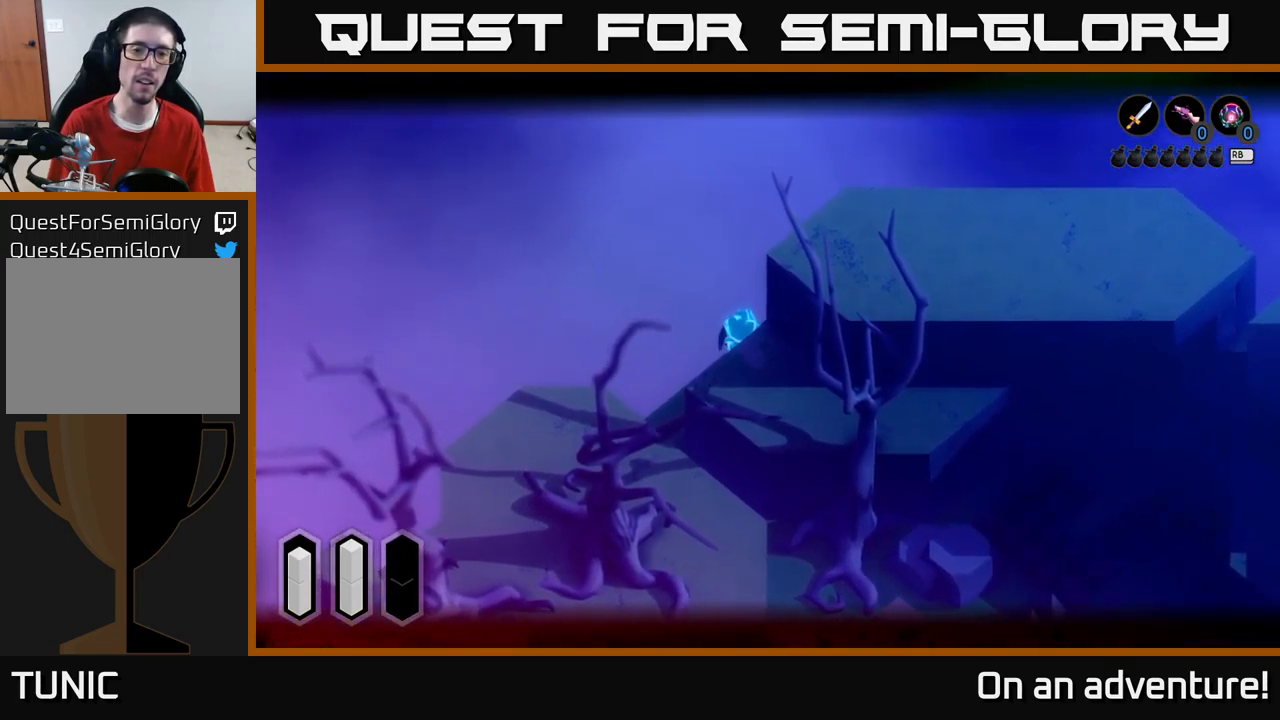
{"buttons": ["L2"], "left_stick": "up-right", "right_stick": "center", "events": [[300, "left_stick", "center"], [350, "left_stick", "up-right"]]}
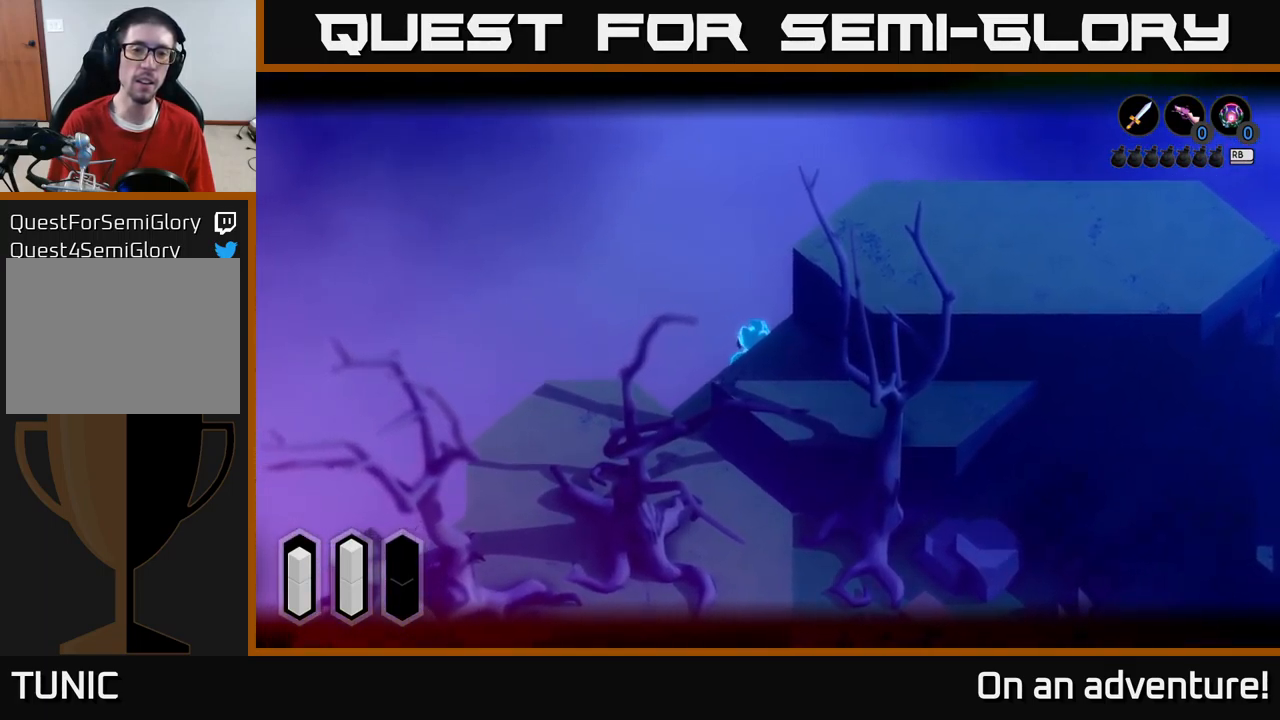
{"buttons": ["L2"], "left_stick": "center", "right_stick": "center", "events": [[333, "left_stick", "up-left"], [483, "left_stick", "center"]]}
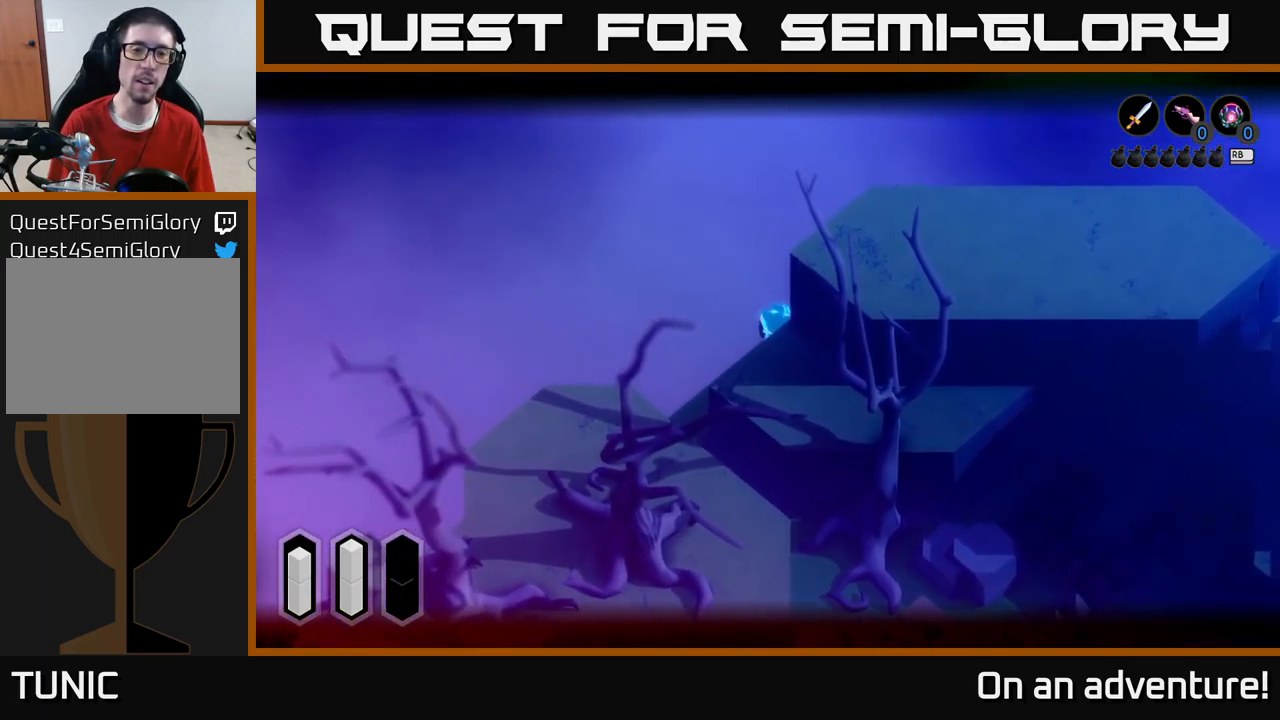
{"buttons": [], "left_stick": "right", "right_stick": "center", "events": [[117, "L2", "up"], [149, "left_stick", "right"]]}
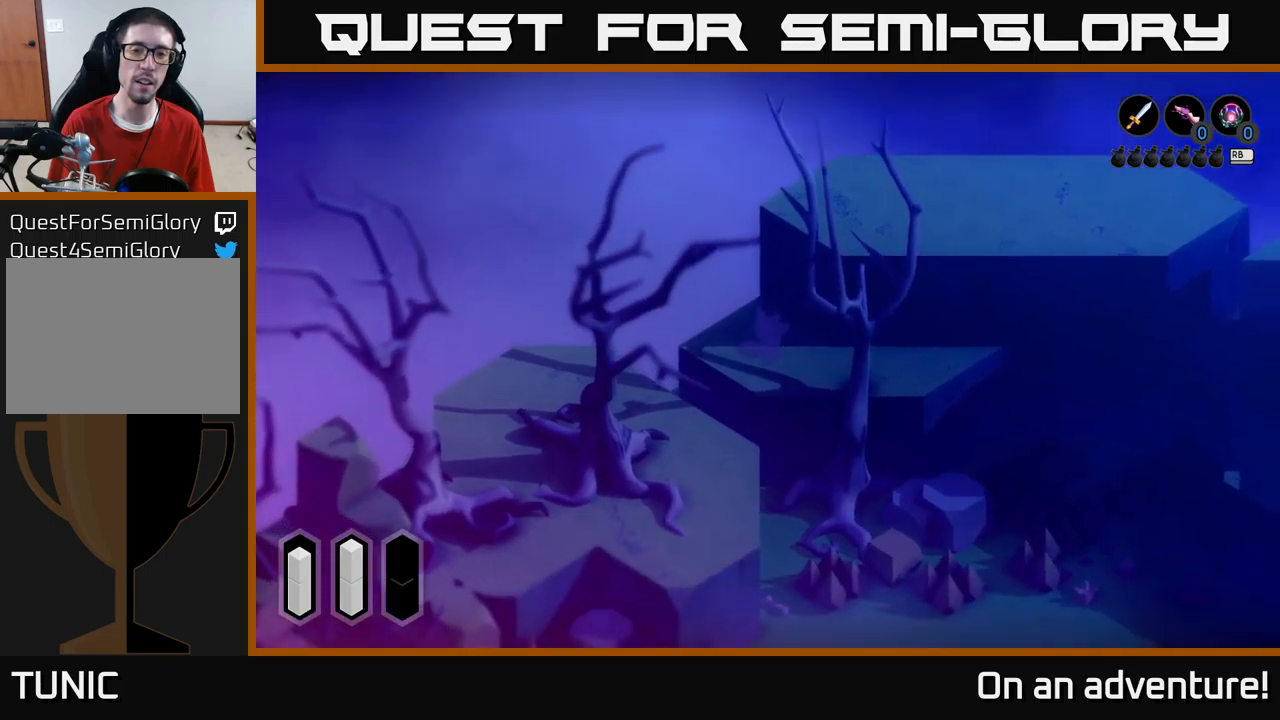
{"buttons": [], "left_stick": "down-right", "right_stick": "center", "events": [[317, "left_stick", "down-right"]]}
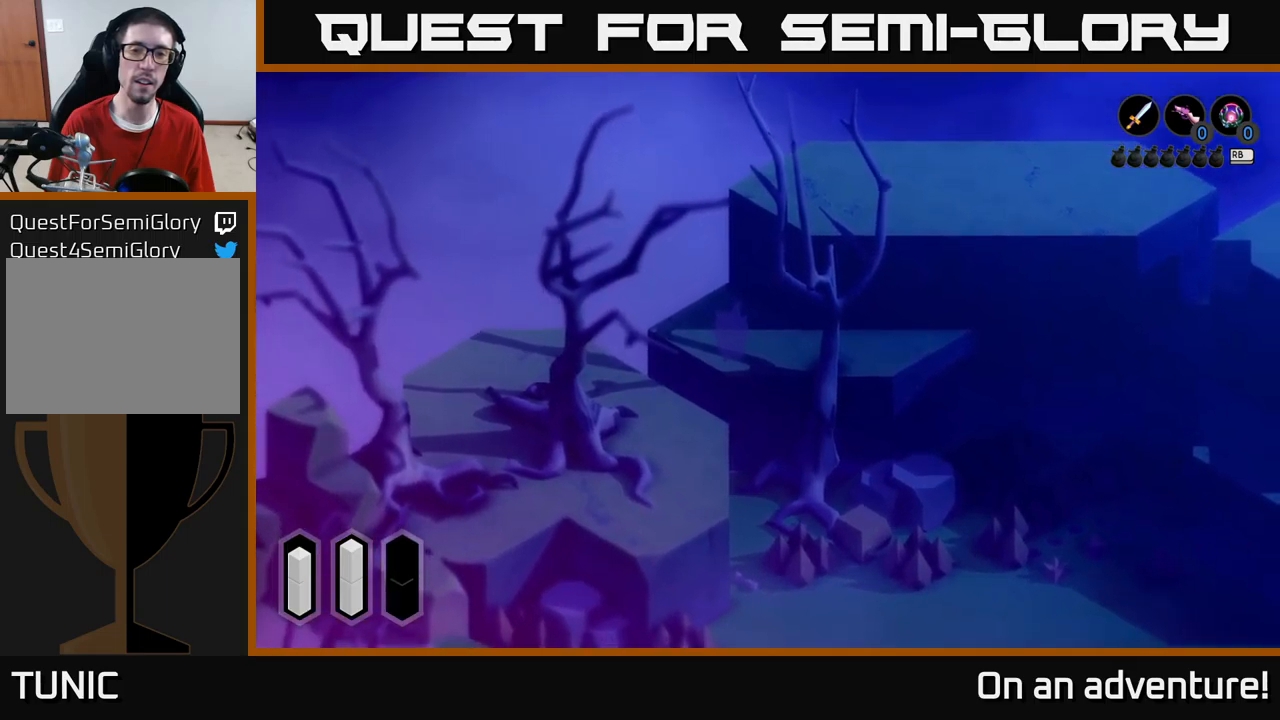
{"buttons": [], "left_stick": "up-right", "right_stick": "center", "events": [[83, "A", "down"], [233, "A", "up"], [267, "left_stick", "right"], [417, "left_stick", "up-right"]]}
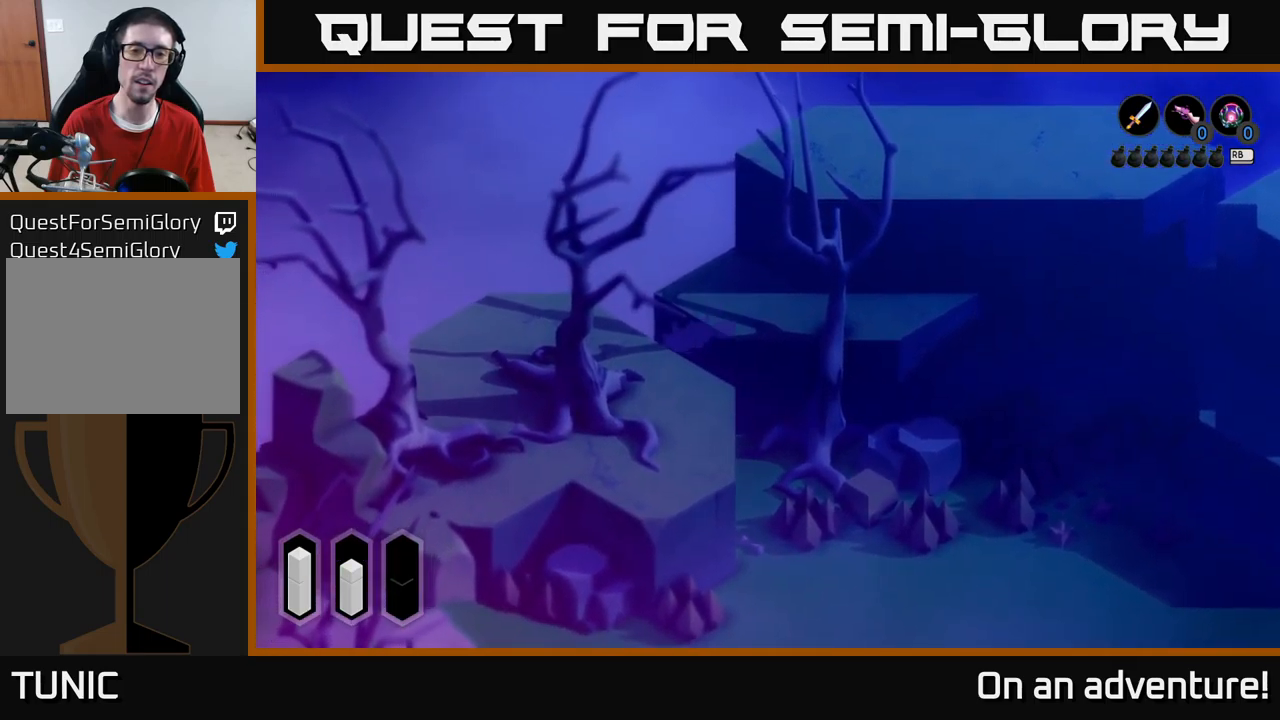
{"buttons": [], "left_stick": "up-right", "right_stick": "center", "events": []}
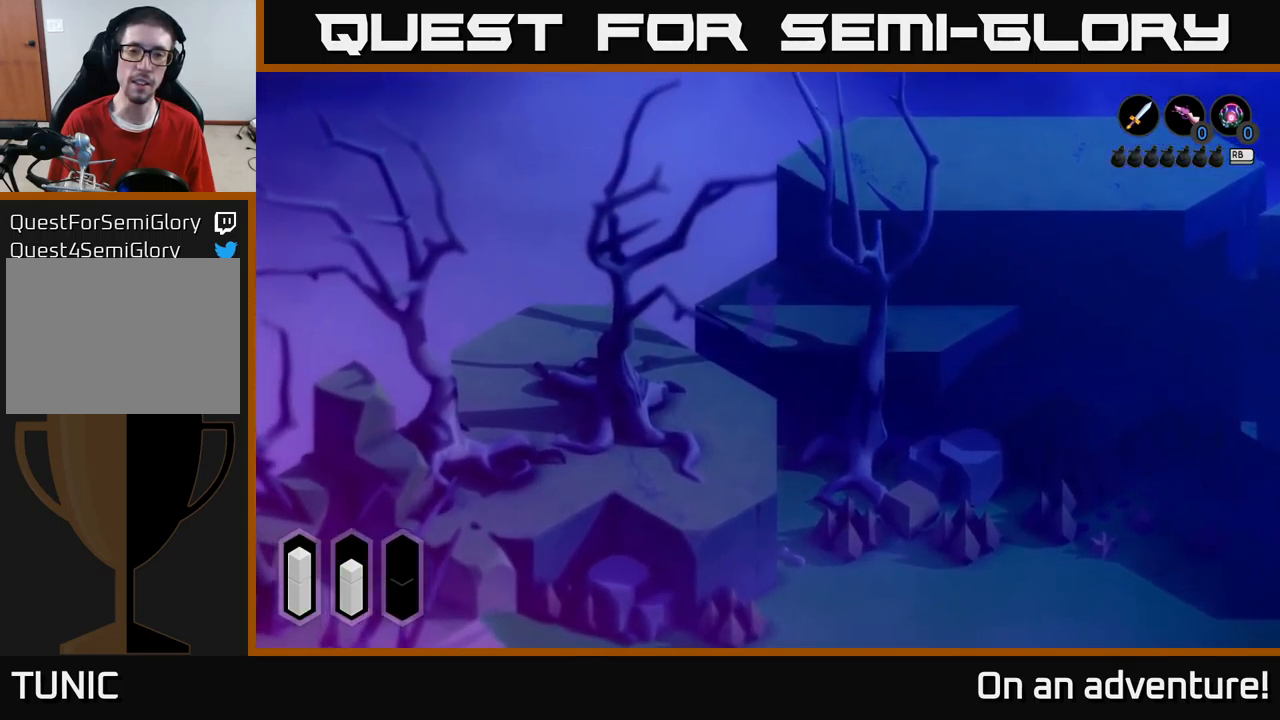
{"buttons": [], "left_stick": "right", "right_stick": "center", "events": [[433, "left_stick", "right"]]}
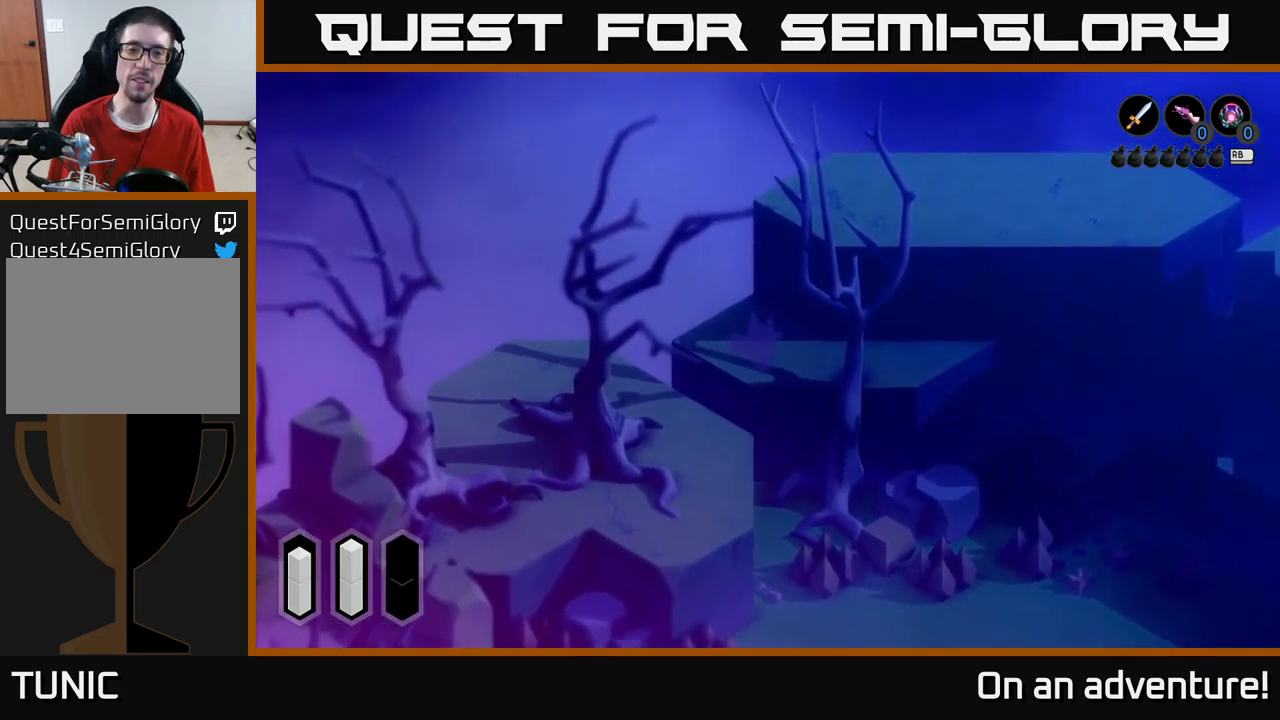
{"buttons": [], "left_stick": "down-left", "right_stick": "center", "events": [[17, "left_stick", "down-right"], [83, "left_stick", "down"], [300, "left_stick", "down-left"]]}
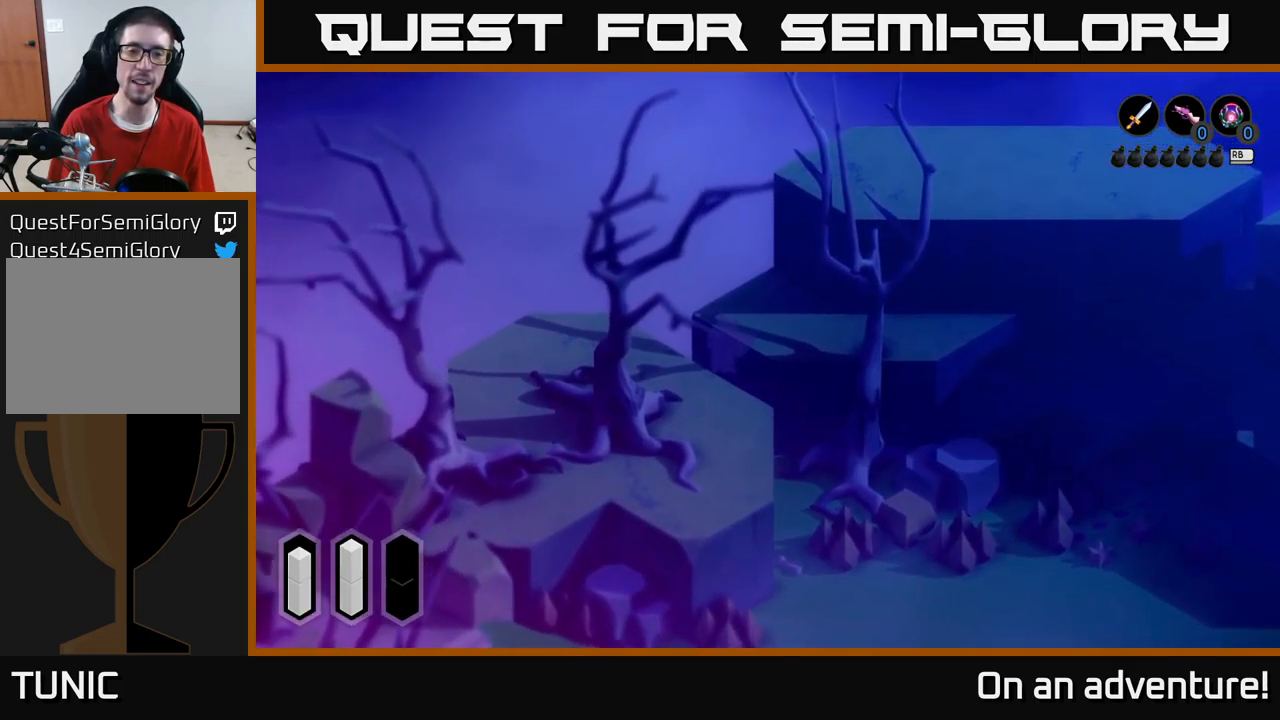
{"buttons": [], "left_stick": "down-left", "right_stick": "center", "events": []}
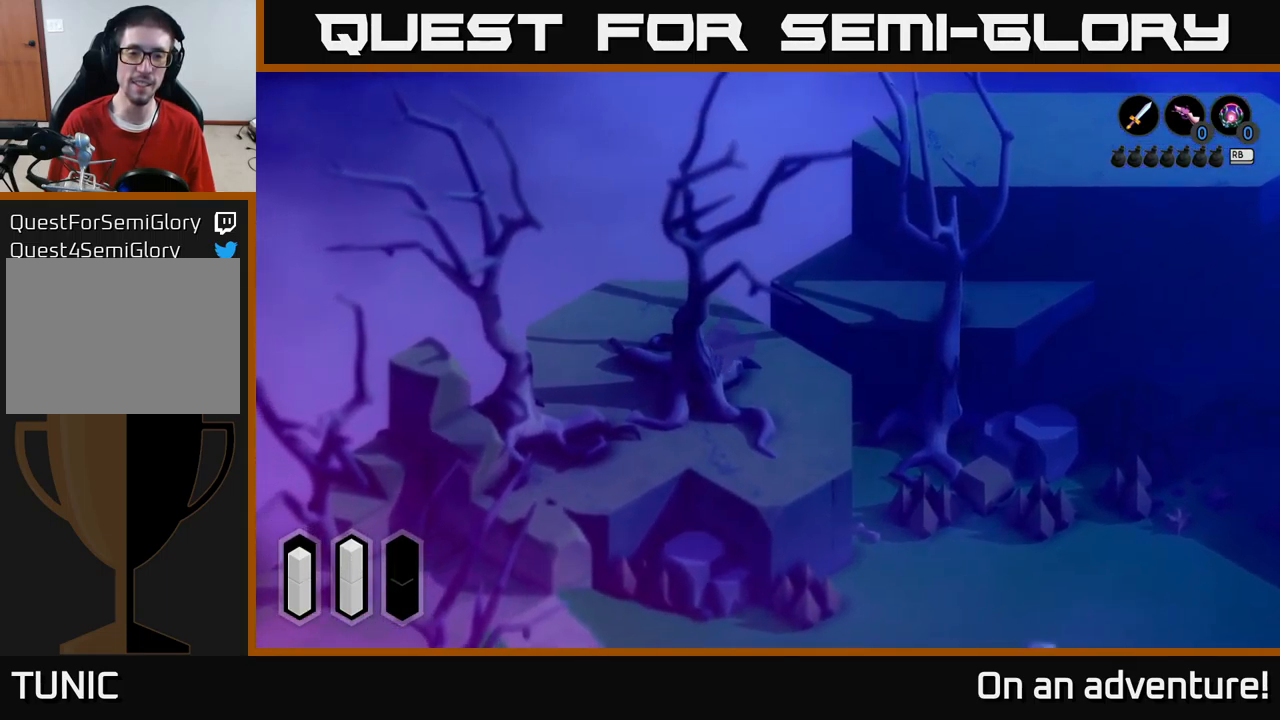
{"buttons": [], "left_stick": "down-left", "right_stick": "center", "events": []}